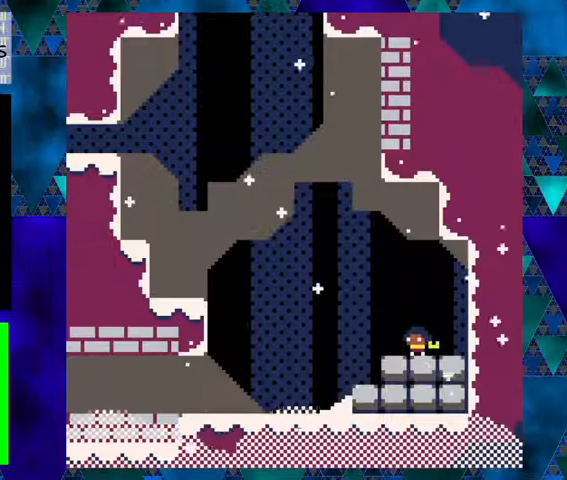
Gameplay with a controller (Nintendo layout); each line is a JSON object with the inputs held at the frame after it. "events" lists button and stick changes between this image and that frame as [ms after this image, input, new state], when the widget could be followed in between. Not read: L1 L2 L3 R1 R2 R3 right_stick.
{"buttons": [], "left_stick": "center", "events": []}
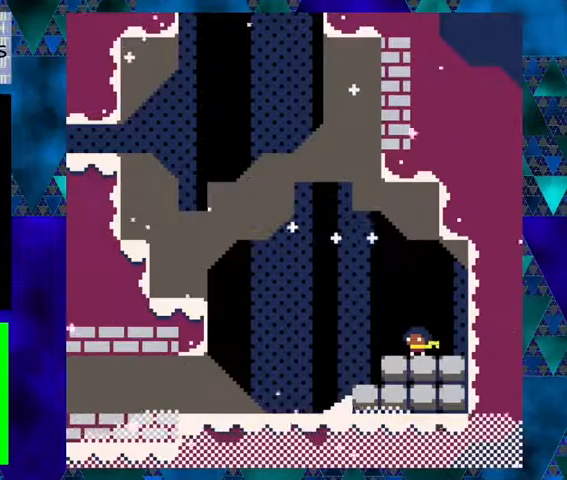
{"buttons": ["Y"], "left_stick": "center", "events": [[200, "Y", "down"]]}
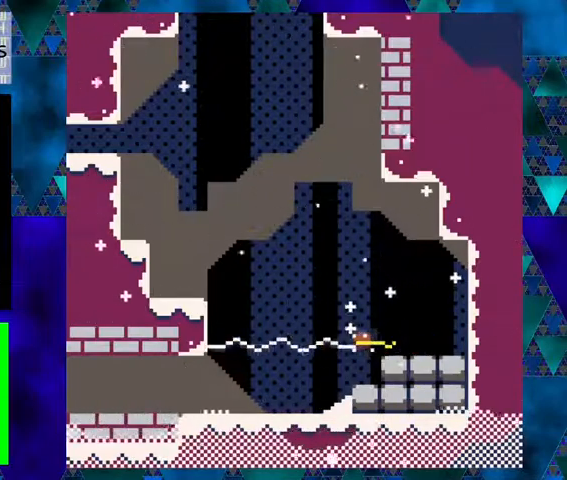
{"buttons": ["Y"], "left_stick": "center", "events": []}
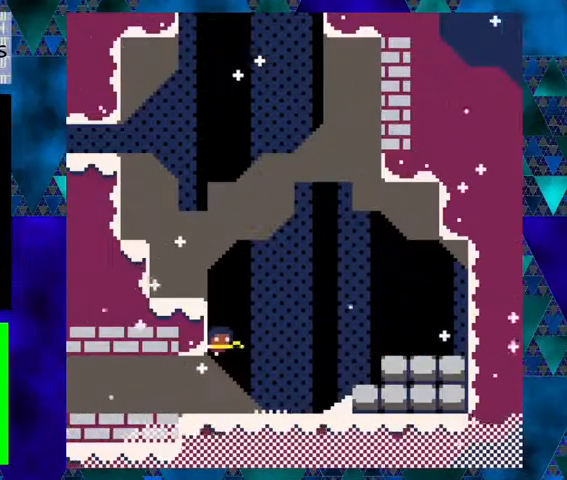
{"buttons": [], "left_stick": "center", "events": [[333, "Y", "up"]]}
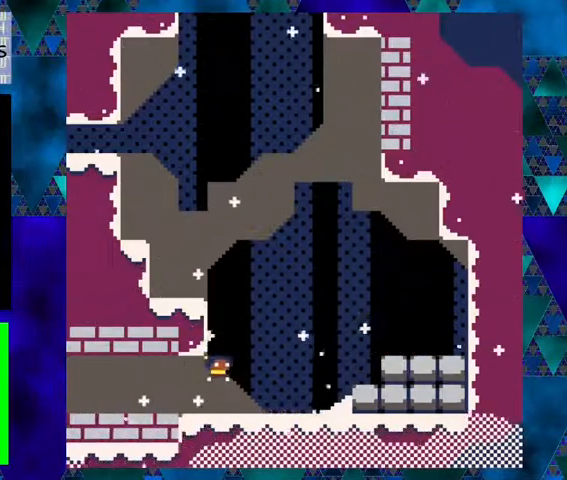
{"buttons": [], "left_stick": "center", "events": []}
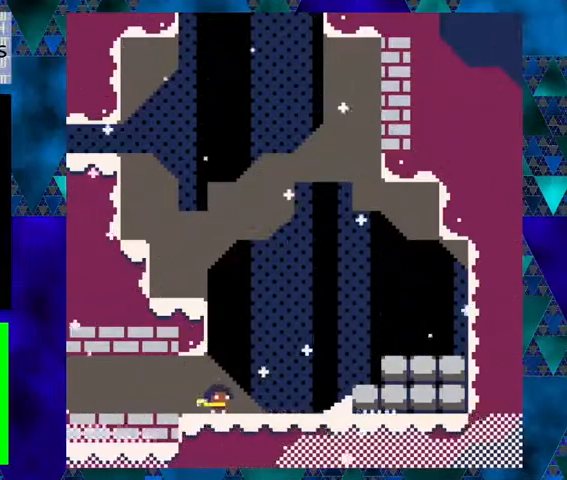
{"buttons": ["Y", "DPAD_RIGHT"], "left_stick": "center", "events": [[33, "B", "down"], [333, "DPAD_RIGHT", "down"], [433, "B", "up"], [467, "Y", "down"]]}
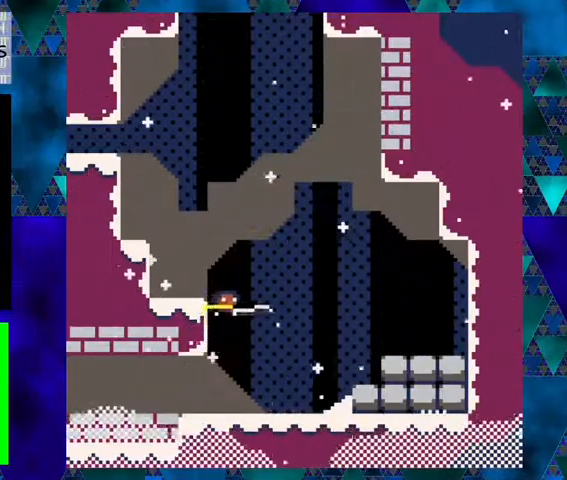
{"buttons": ["Y", "DPAD_RIGHT"], "left_stick": "center", "events": []}
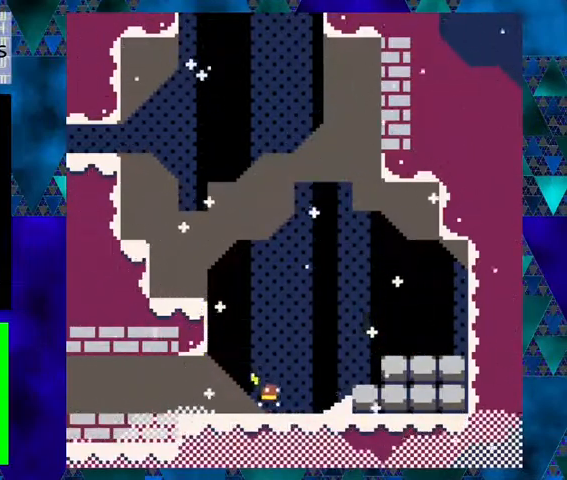
{"buttons": ["B", "DPAD_UP", "DPAD_RIGHT"], "left_stick": "center", "events": [[167, "DPAD_RIGHT", "up"], [200, "Y", "up"], [400, "DPAD_RIGHT", "down"], [400, "DPAD_UP", "down"], [467, "B", "down"]]}
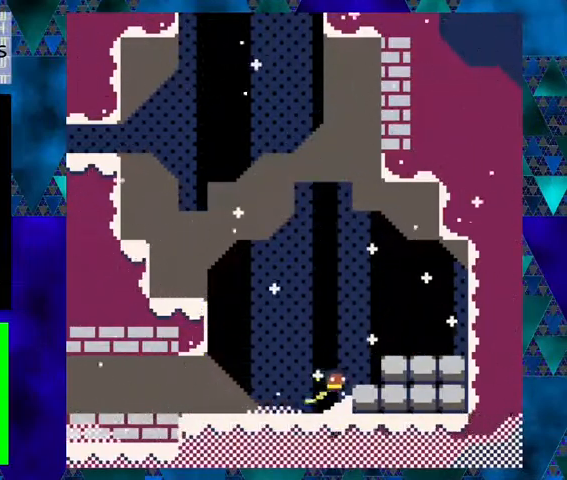
{"buttons": ["DPAD_RIGHT"], "left_stick": "center", "events": [[133, "DPAD_UP", "up"], [233, "B", "up"]]}
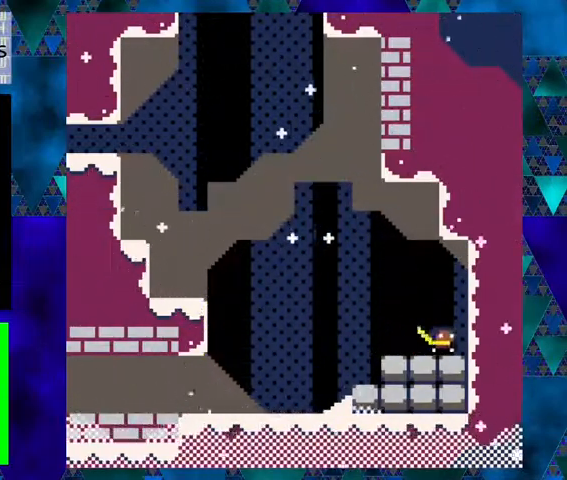
{"buttons": ["DPAD_LEFT"], "left_stick": "center", "events": [[67, "DPAD_RIGHT", "up"], [233, "DPAD_LEFT", "down"]]}
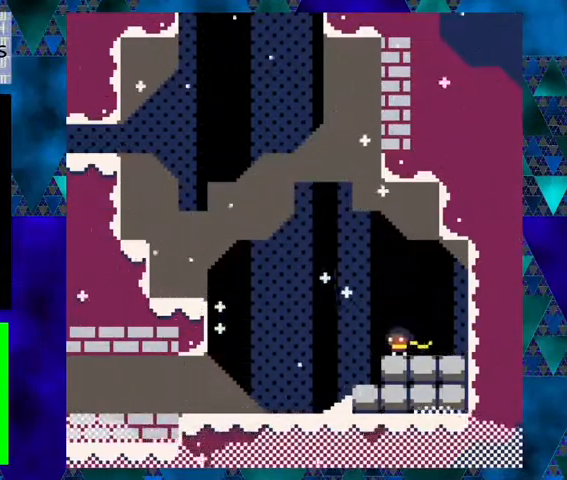
{"buttons": ["Y"], "left_stick": "center", "events": [[33, "DPAD_LEFT", "up"], [167, "B", "down"], [300, "B", "up"], [400, "Y", "down"]]}
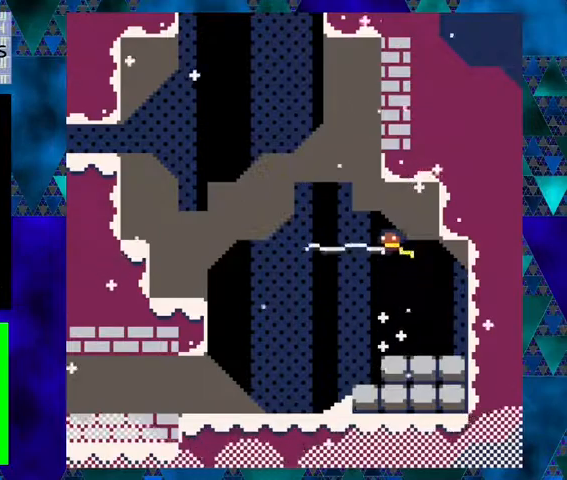
{"buttons": ["Y"], "left_stick": "center", "events": []}
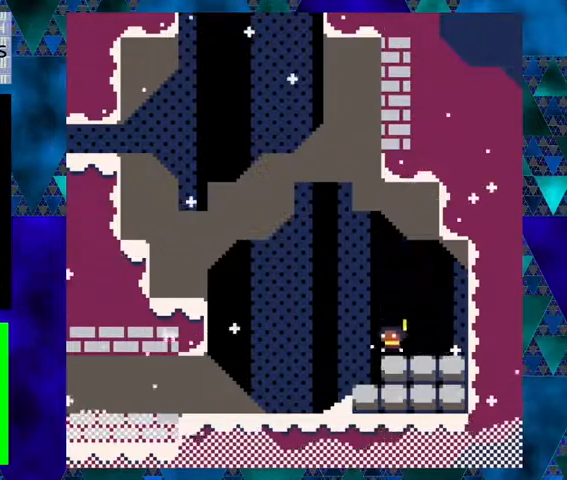
{"buttons": ["DPAD_LEFT"], "left_stick": "center", "events": [[100, "Y", "up"], [267, "B", "down"], [300, "DPAD_LEFT", "down"], [433, "B", "up"]]}
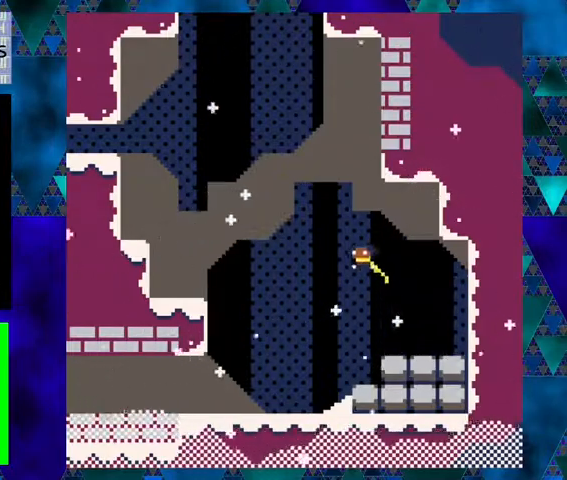
{"buttons": ["Y", "DPAD_LEFT"], "left_stick": "center", "events": [[167, "Y", "down"]]}
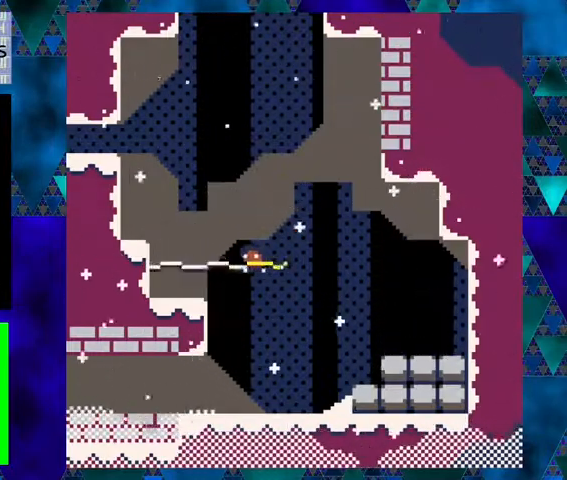
{"buttons": ["DPAD_LEFT"], "left_stick": "center", "events": [[300, "Y", "up"]]}
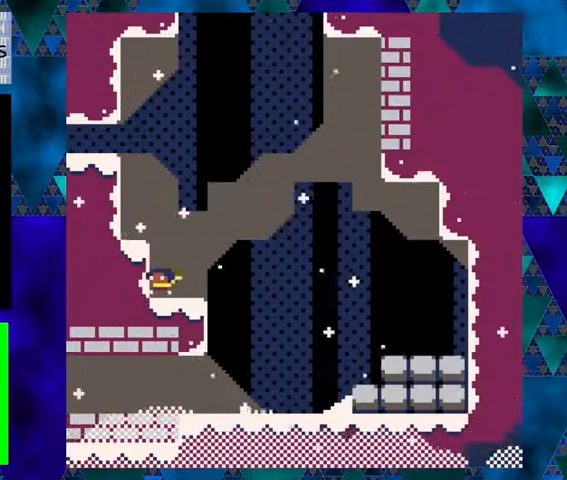
{"buttons": ["DPAD_LEFT"], "left_stick": "center", "events": [[200, "B", "down"], [500, "B", "up"]]}
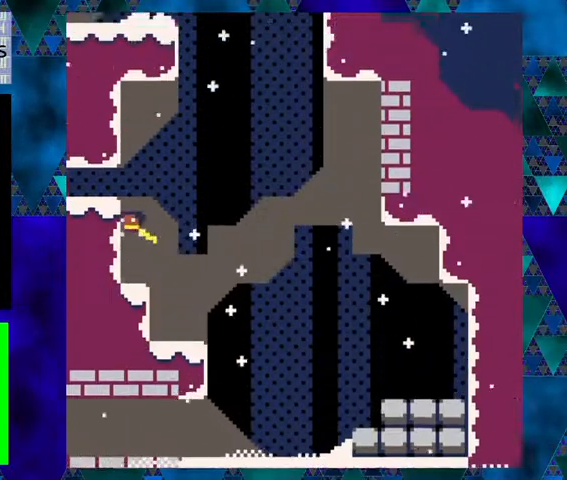
{"buttons": ["B"], "left_stick": "center", "events": [[233, "DPAD_LEFT", "up"], [400, "B", "down"]]}
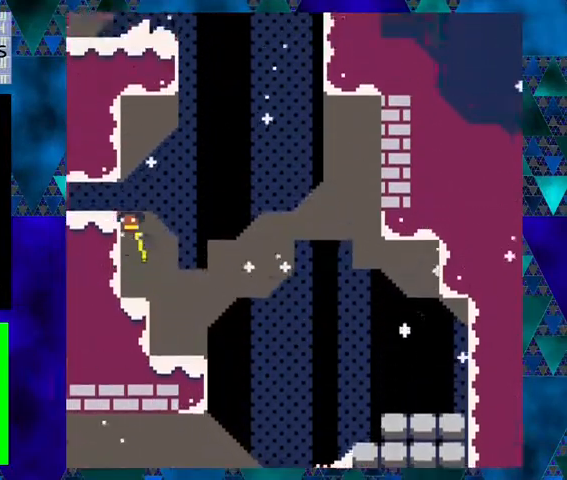
{"buttons": ["DPAD_LEFT"], "left_stick": "center", "events": [[133, "DPAD_LEFT", "down"], [267, "B", "up"]]}
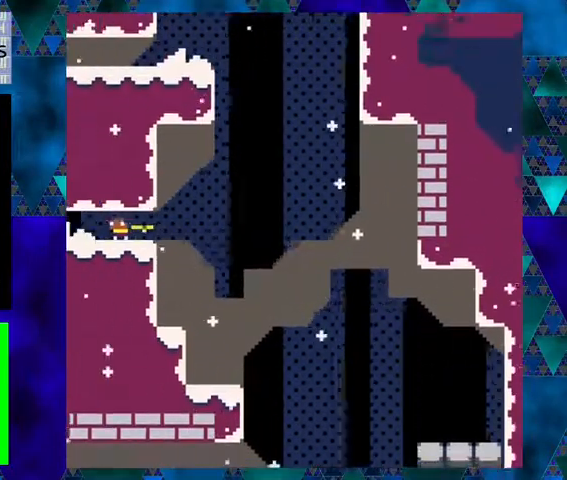
{"buttons": [], "left_stick": "center", "events": [[67, "DPAD_LEFT", "up"]]}
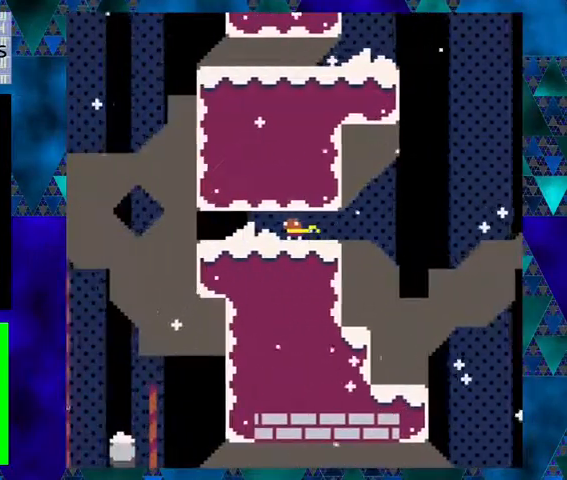
{"buttons": ["B", "DPAD_RIGHT"], "left_stick": "center", "events": [[67, "DPAD_RIGHT", "down"], [400, "B", "down"]]}
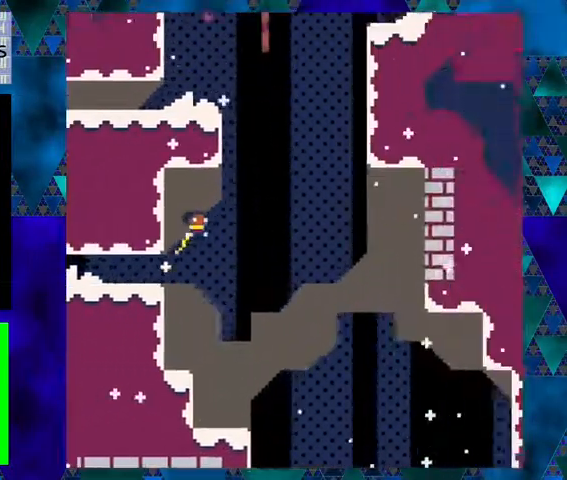
{"buttons": ["Y", "DPAD_RIGHT"], "left_stick": "center", "events": [[33, "B", "up"], [200, "Y", "down"]]}
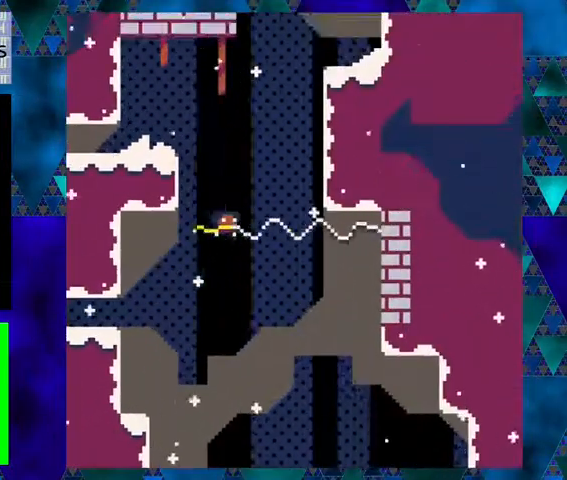
{"buttons": ["Y"], "left_stick": "center", "events": [[467, "DPAD_RIGHT", "up"]]}
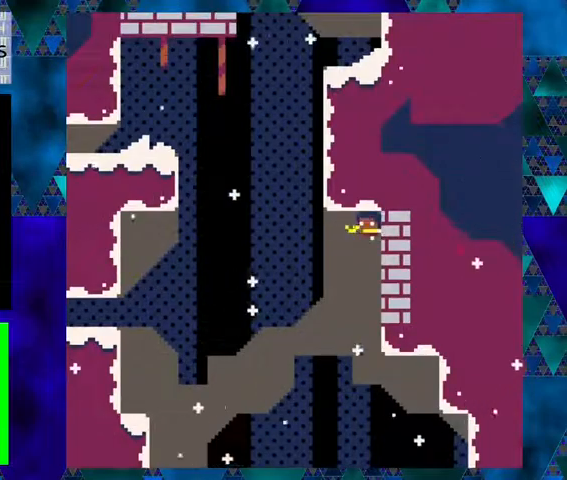
{"buttons": ["Y"], "left_stick": "center", "events": []}
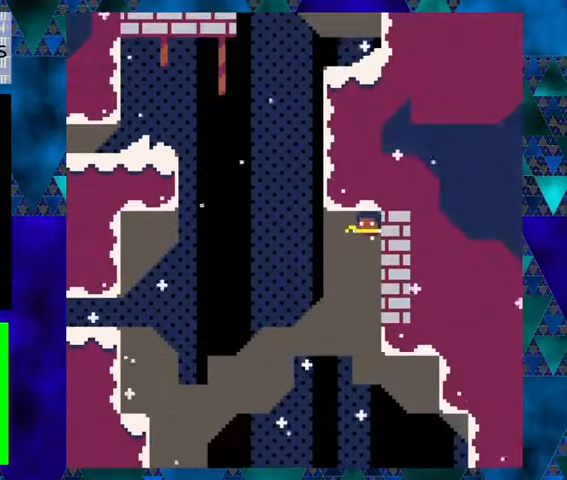
{"buttons": ["Y", "DPAD_LEFT"], "left_stick": "center", "events": [[67, "DPAD_LEFT", "down"], [167, "Y", "up"], [267, "Y", "down"]]}
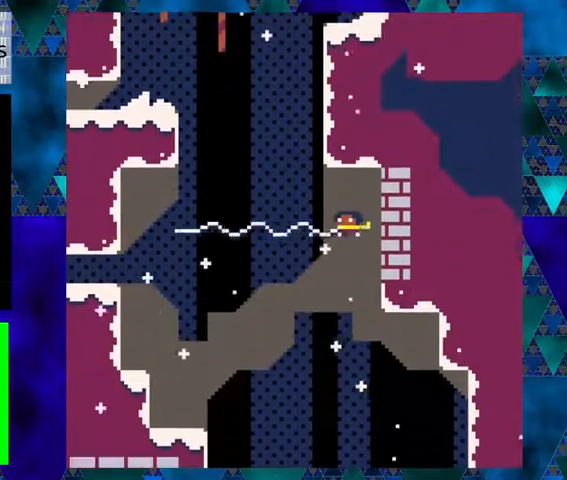
{"buttons": ["Y", "DPAD_LEFT"], "left_stick": "center", "events": []}
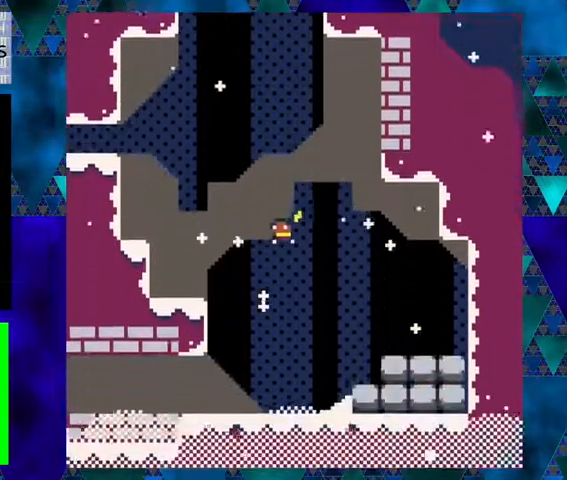
{"buttons": [], "left_stick": "center", "events": [[200, "Y", "up"], [467, "DPAD_LEFT", "up"]]}
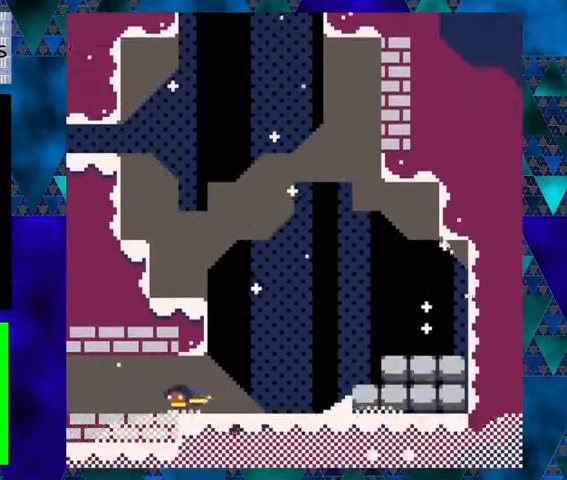
{"buttons": ["B"], "left_stick": "center", "events": [[200, "DPAD_RIGHT", "down"], [400, "B", "down"], [500, "DPAD_RIGHT", "up"]]}
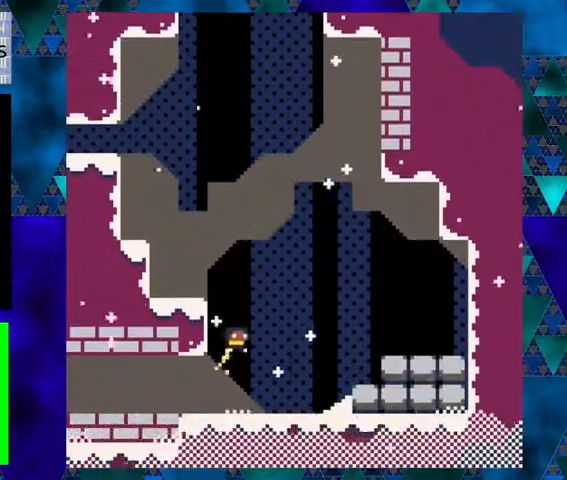
{"buttons": ["Y", "DPAD_LEFT"], "left_stick": "center", "events": [[100, "B", "up"], [100, "DPAD_LEFT", "down"], [200, "Y", "down"]]}
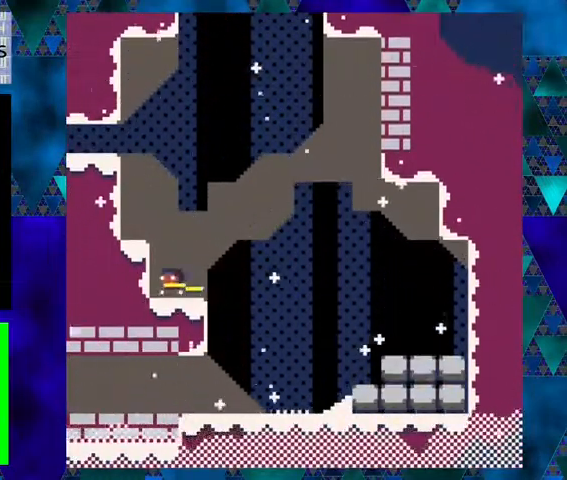
{"buttons": ["B", "Y", "DPAD_LEFT"], "left_stick": "center", "events": [[167, "B", "down"]]}